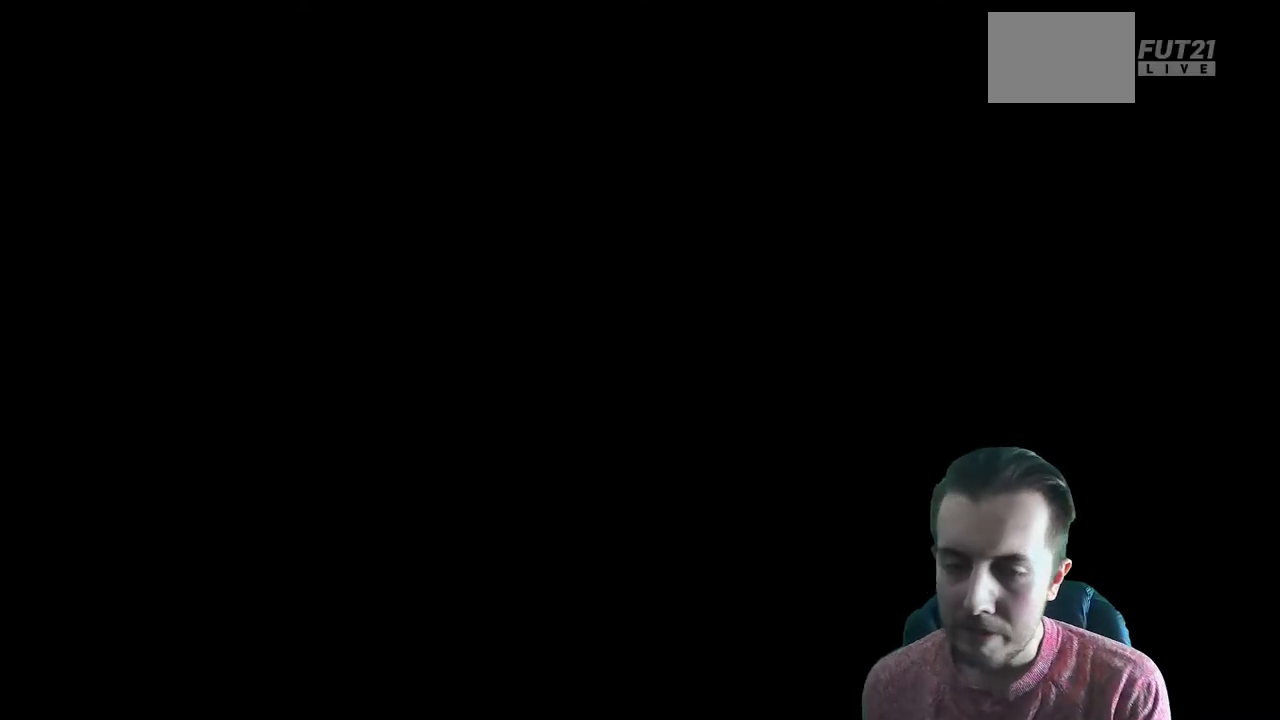
Gameplay with a controller (Xbox layout); each line is a JSON object with the inputs held at the frame after it. "events" lists button and stick changes between this image and that frame as [ms after this image, input, new state], when the widget could be followed in between. Not read: L3 R3.
{"buttons": [], "left_stick": "center", "right_stick": "center", "events": []}
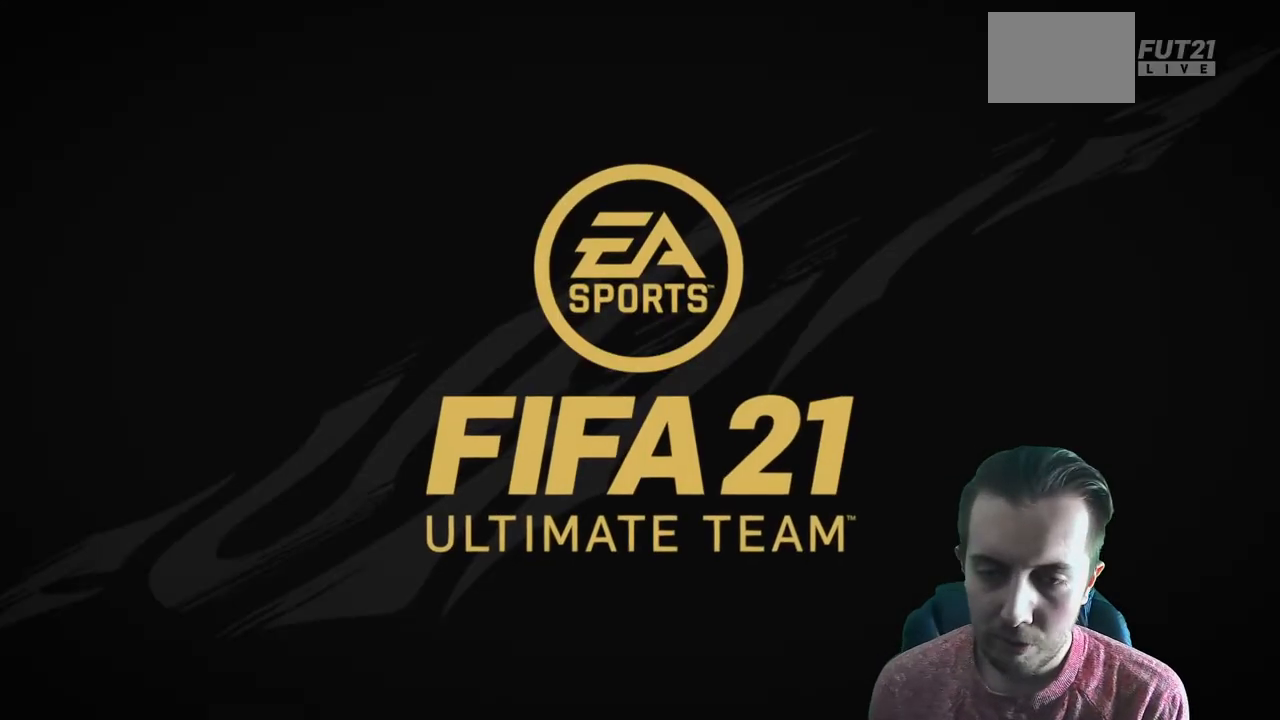
{"buttons": [], "left_stick": "center", "right_stick": "center", "events": []}
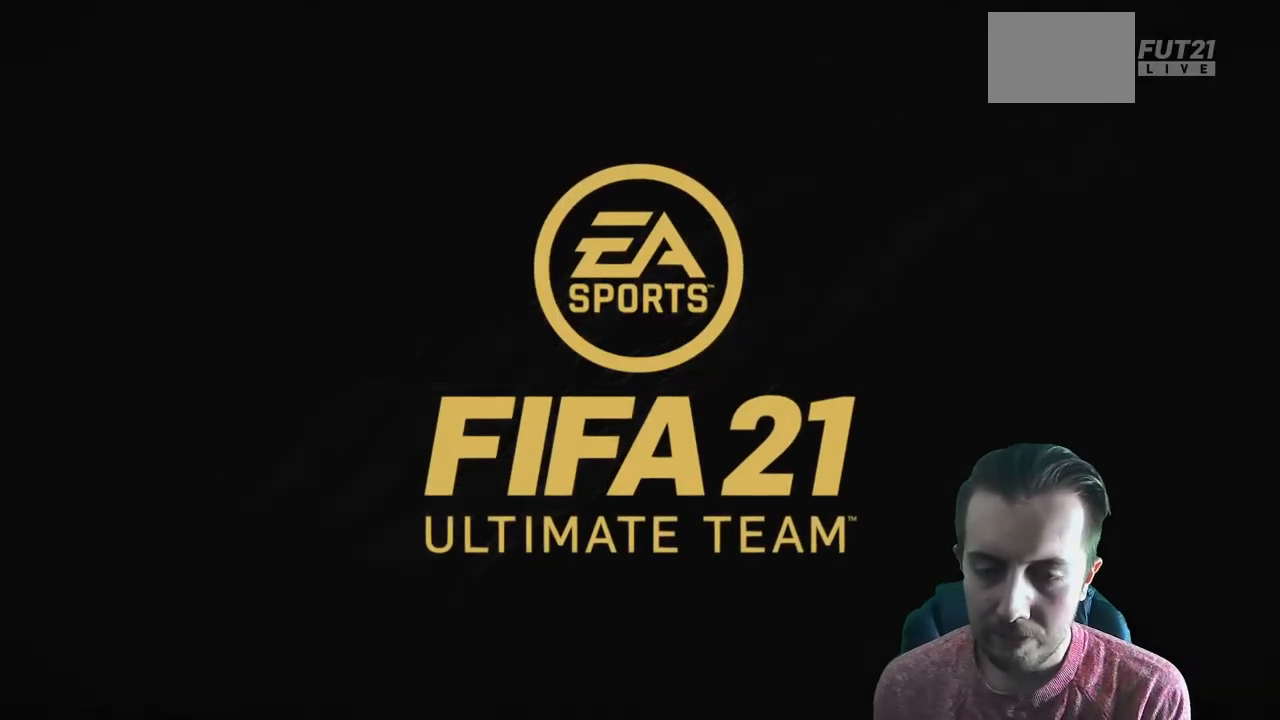
{"buttons": [], "left_stick": "center", "right_stick": "center", "events": [[67, "A", "down"], [233, "A", "up"]]}
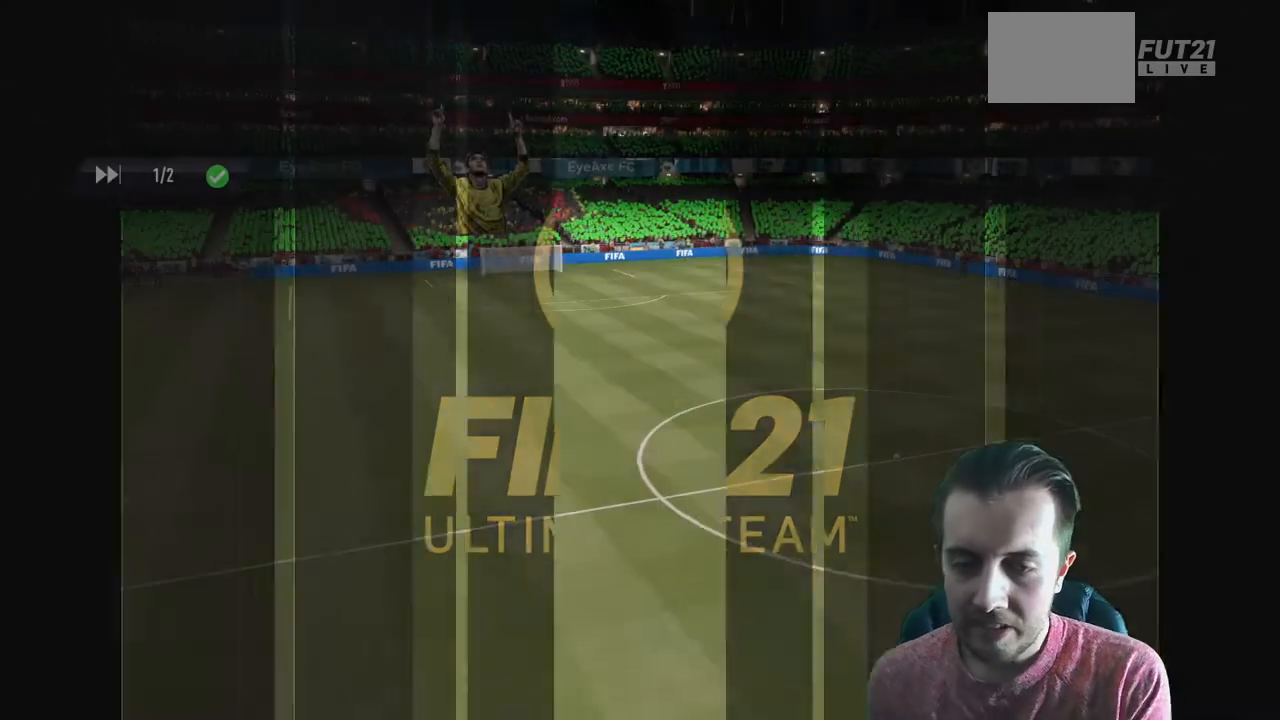
{"buttons": [], "left_stick": "center", "right_stick": "center", "events": []}
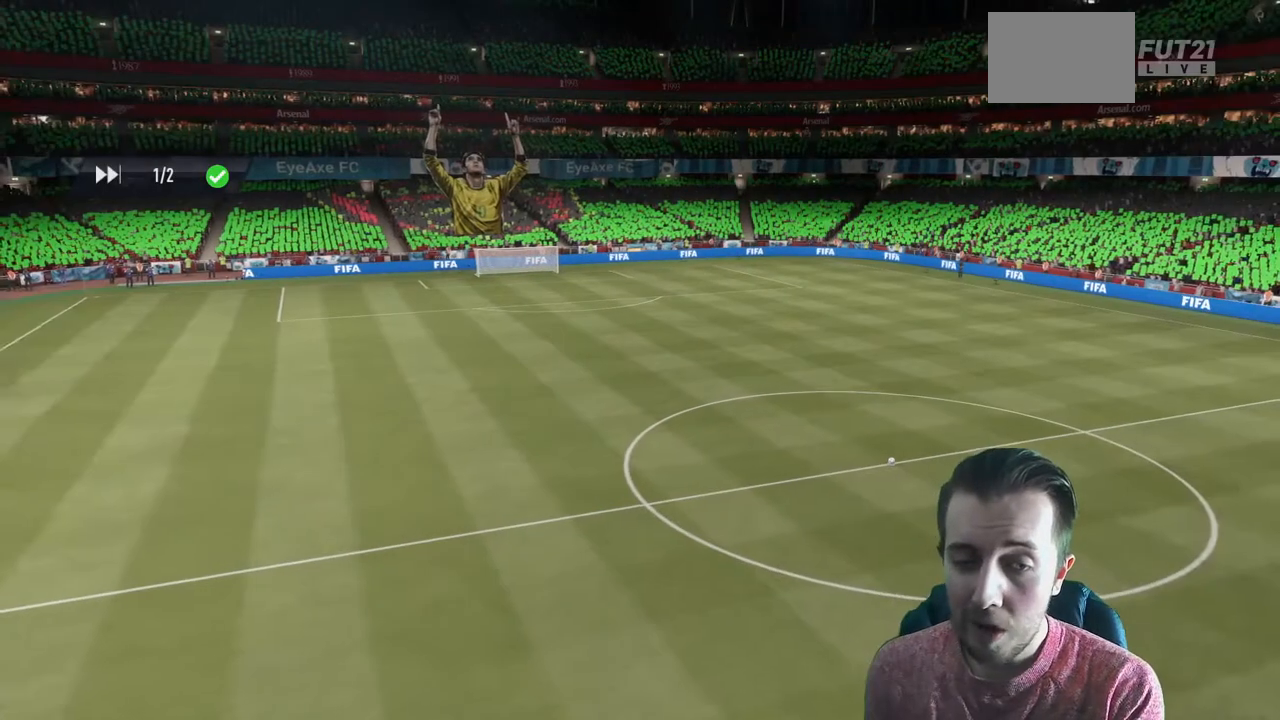
{"buttons": [], "left_stick": "center", "right_stick": "center", "events": []}
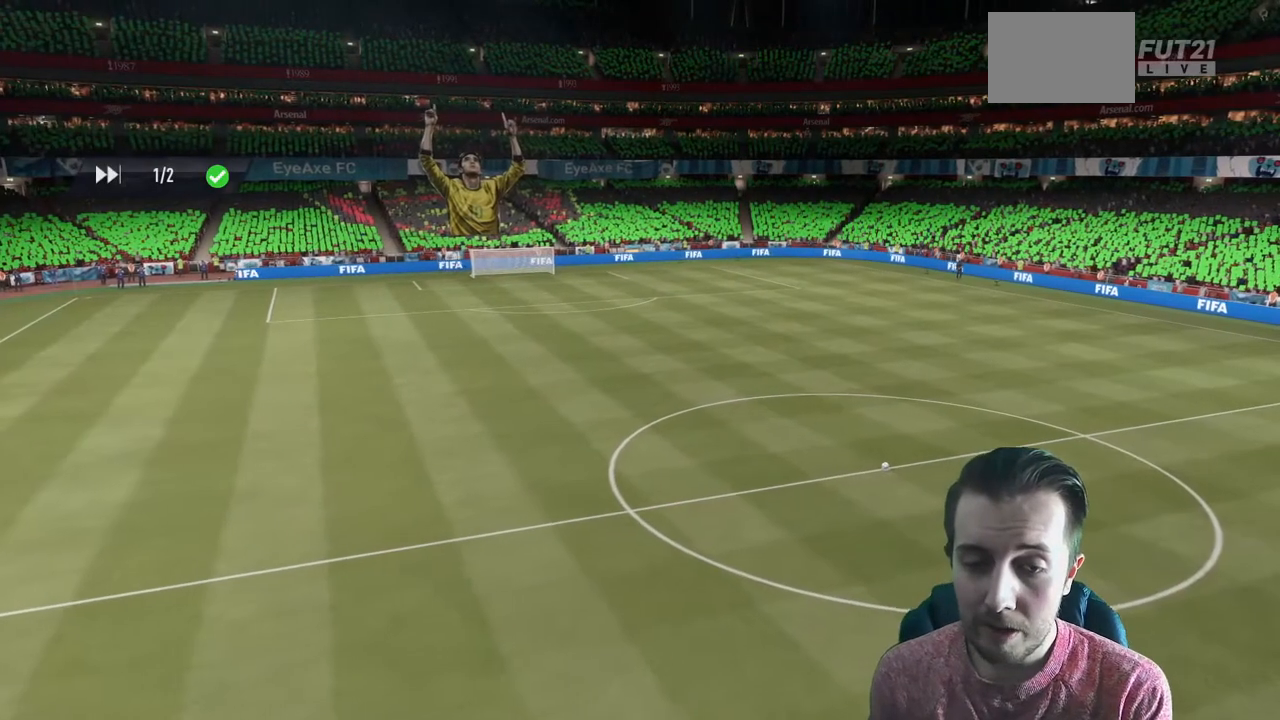
{"buttons": [], "left_stick": "center", "right_stick": "center", "events": []}
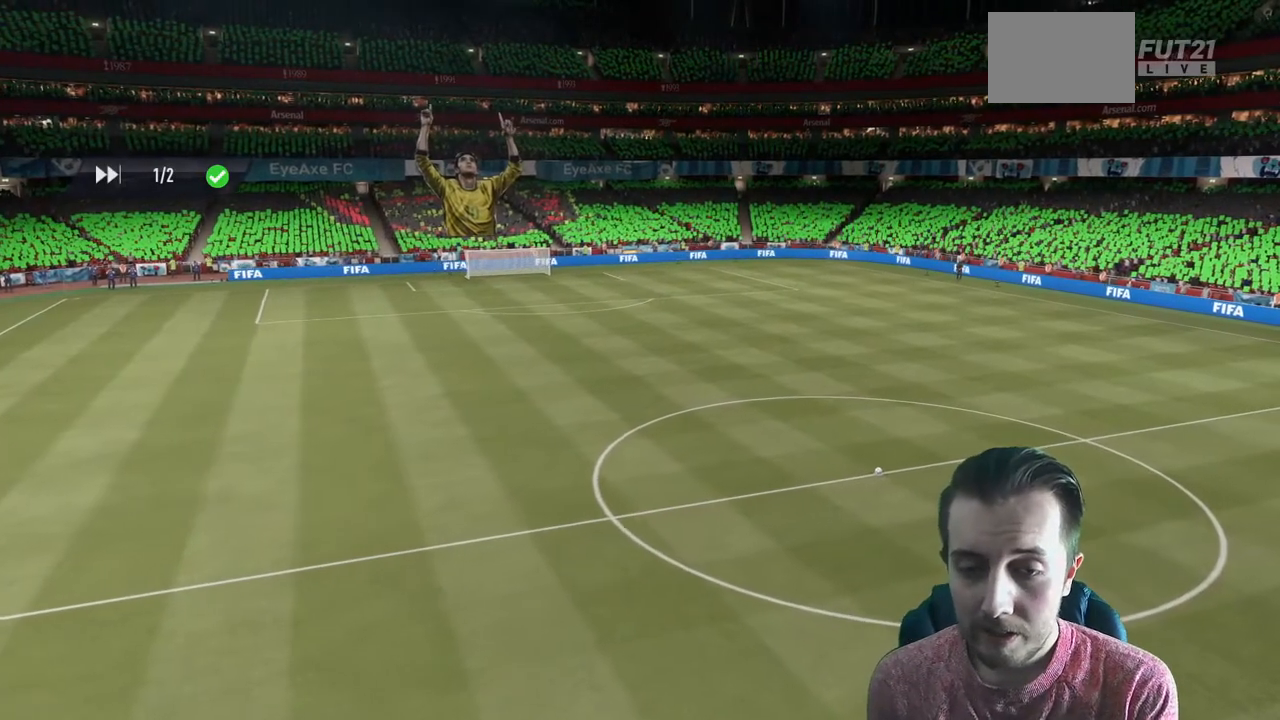
{"buttons": [], "left_stick": "center", "right_stick": "center", "events": []}
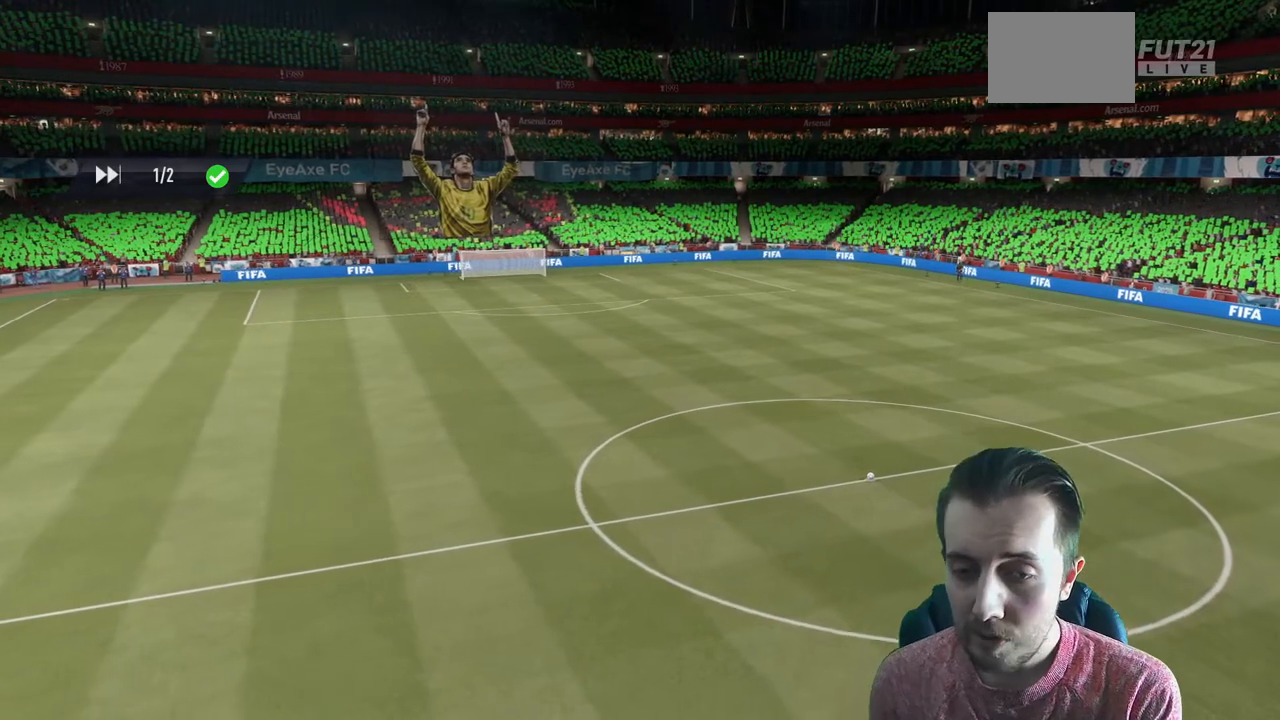
{"buttons": [], "left_stick": "center", "right_stick": "center", "events": []}
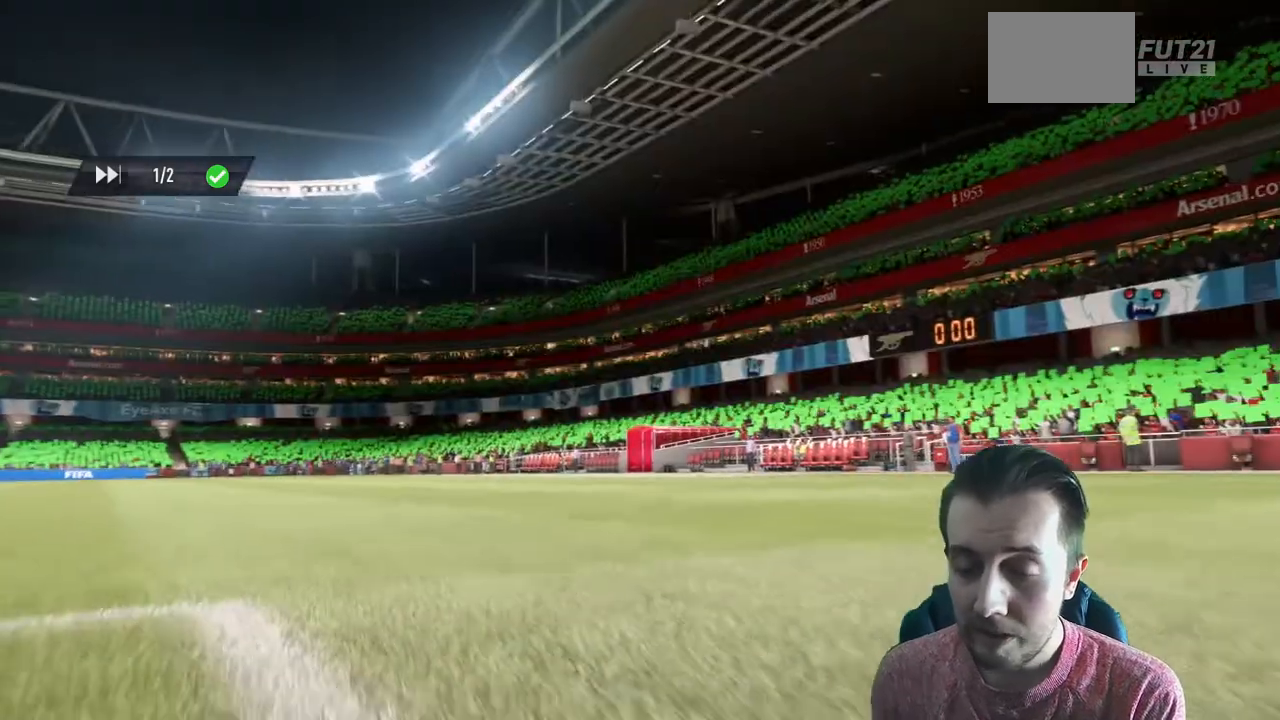
{"buttons": [], "left_stick": "center", "right_stick": "center", "events": []}
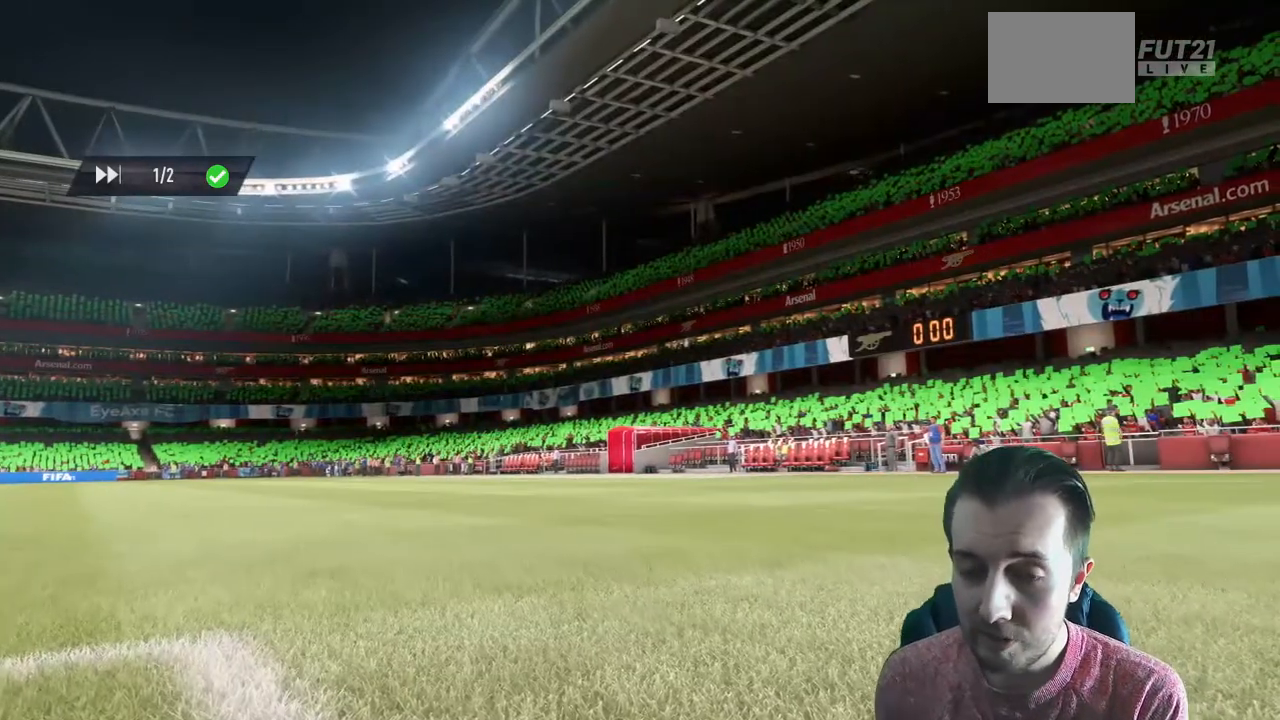
{"buttons": [], "left_stick": "center", "right_stick": "center", "events": []}
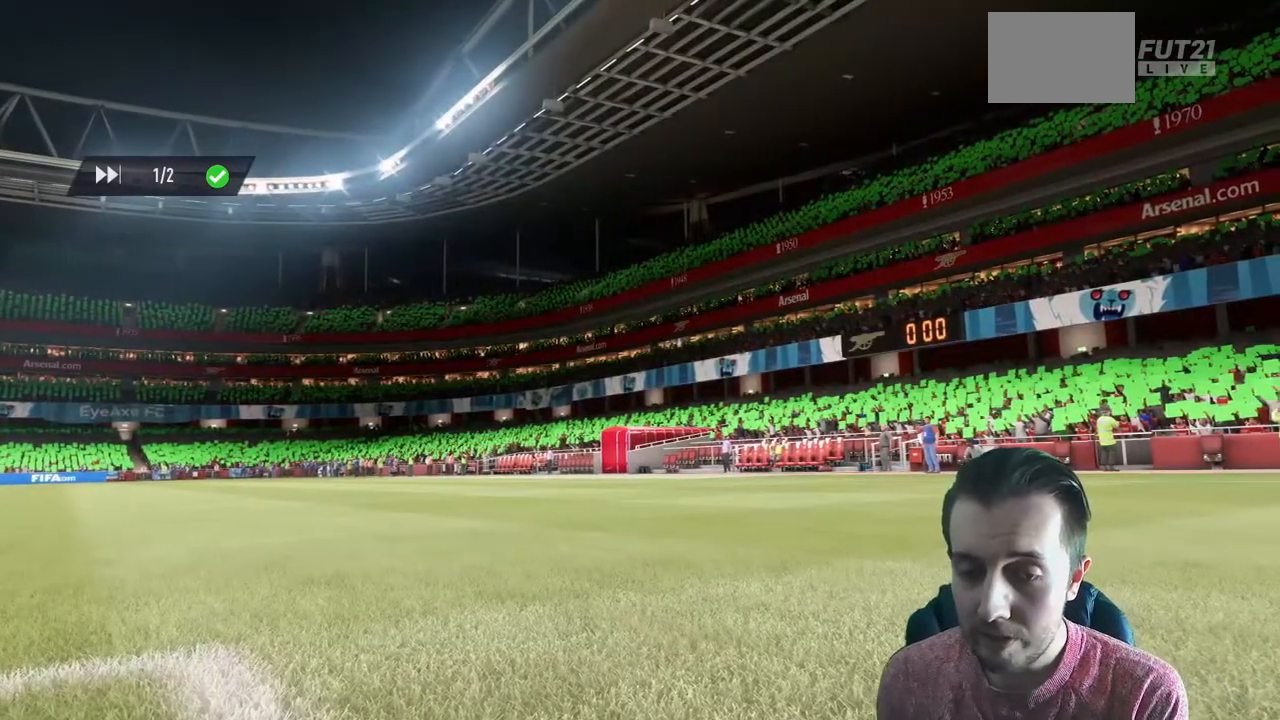
{"buttons": [], "left_stick": "center", "right_stick": "center", "events": []}
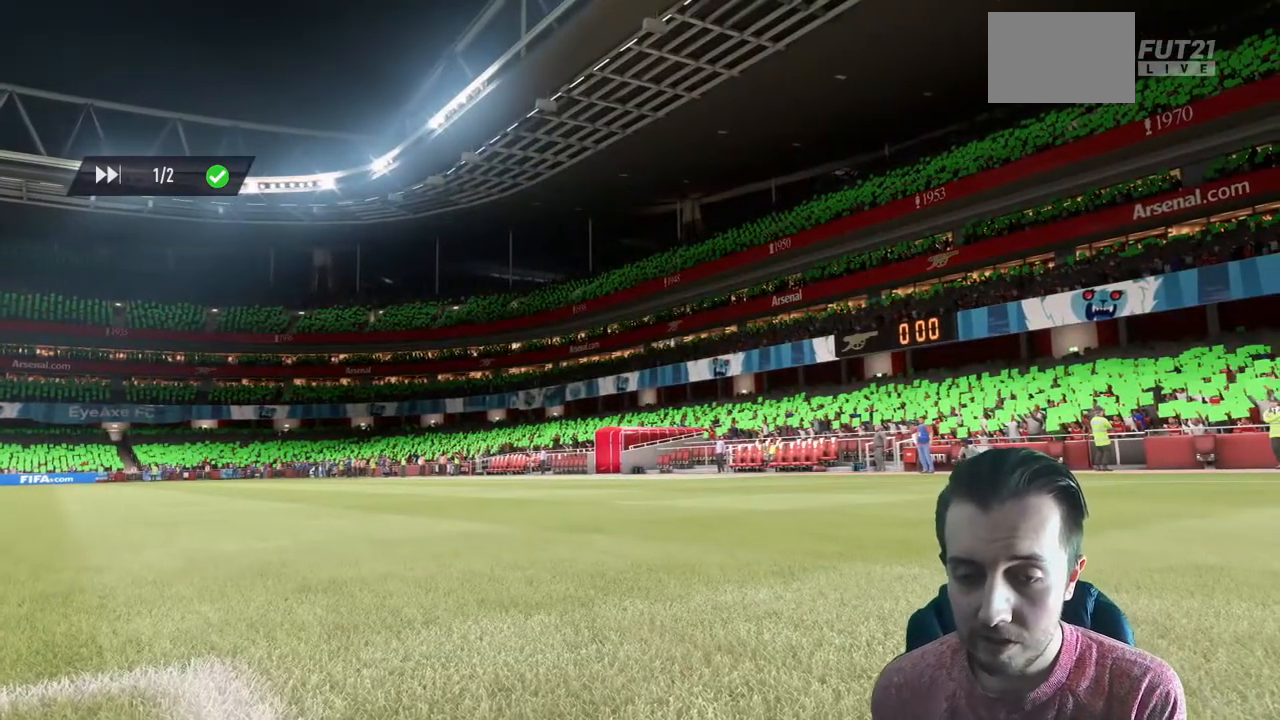
{"buttons": [], "left_stick": "center", "right_stick": "center", "events": []}
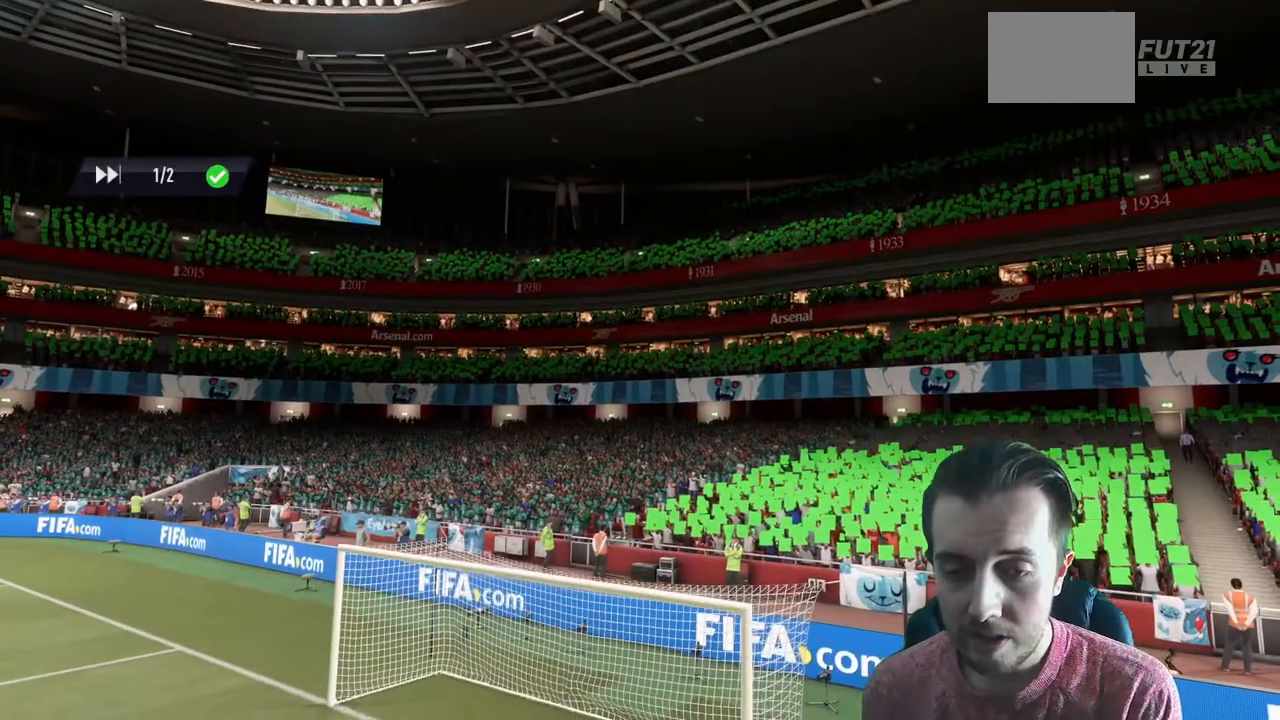
{"buttons": ["START"], "left_stick": "center", "right_stick": "center", "events": [[233, "START", "down"]]}
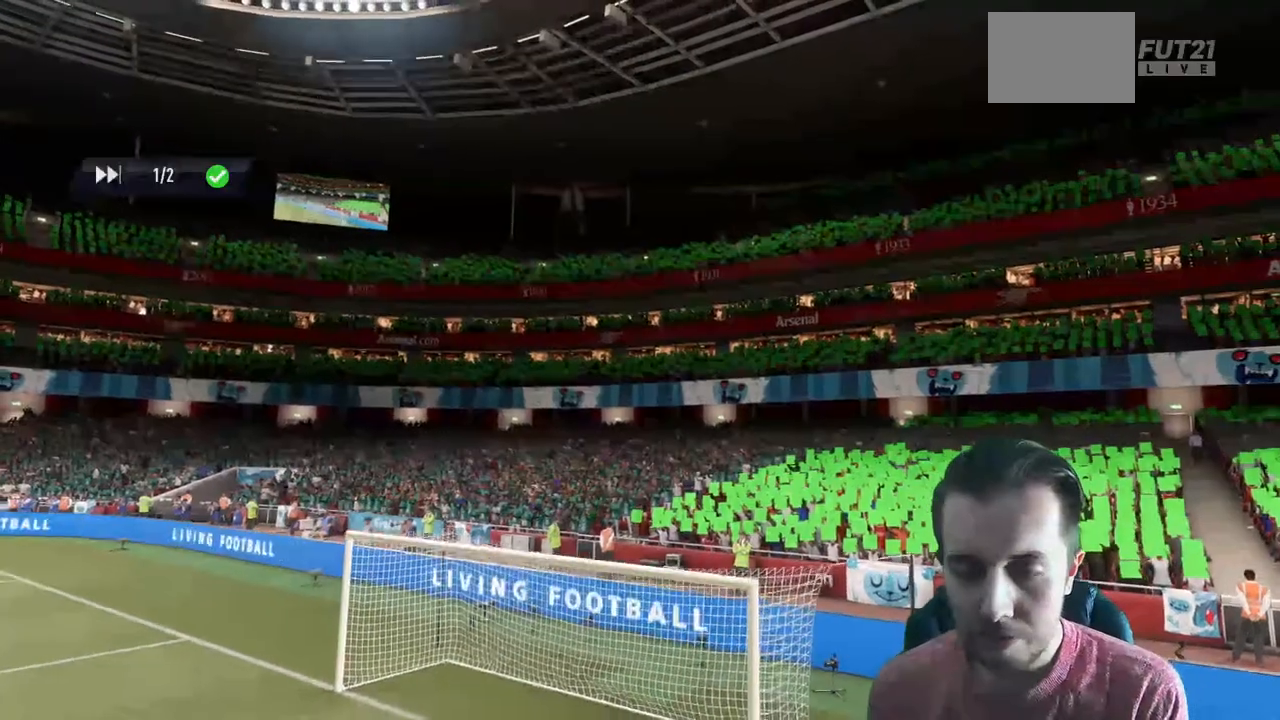
{"buttons": [], "left_stick": "center", "right_stick": "center", "events": [[234, "START", "up"]]}
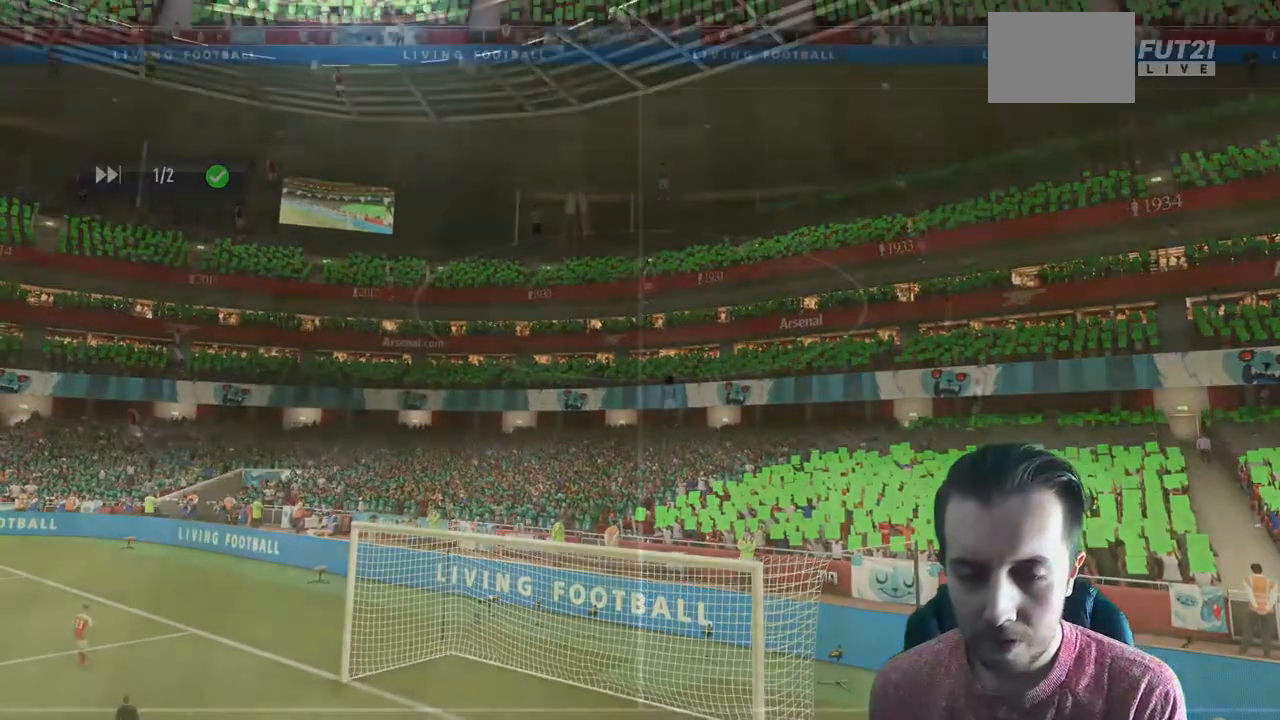
{"buttons": [], "left_stick": "center", "right_stick": "center", "events": []}
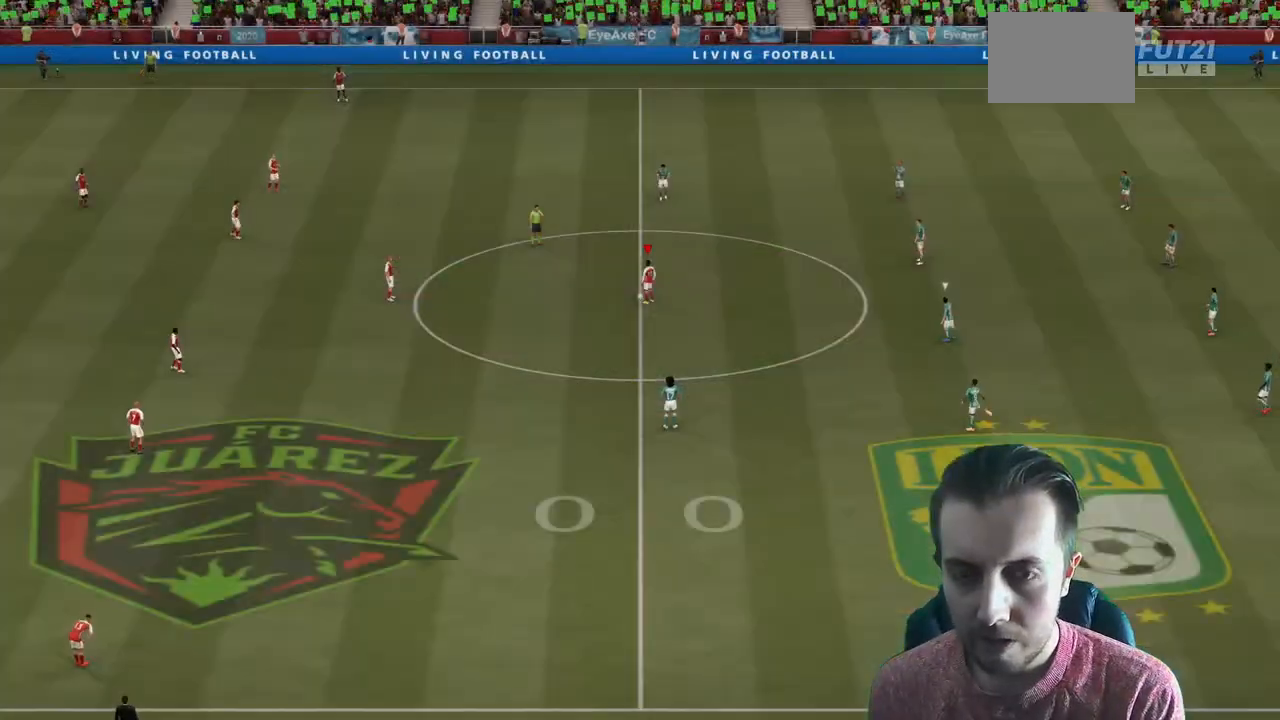
{"buttons": ["A"], "left_stick": "left", "right_stick": "center", "events": [[434, "left_stick", "left"], [501, "A", "down"]]}
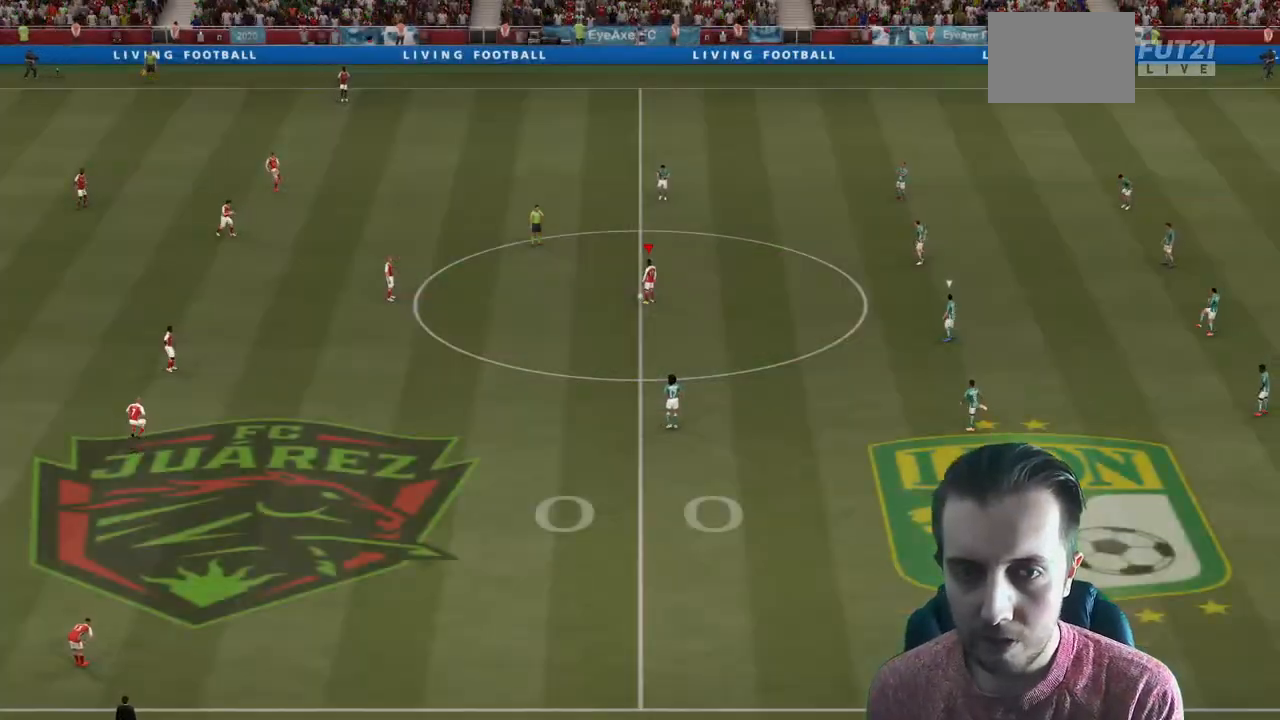
{"buttons": ["Y", "R2"], "left_stick": "down", "right_stick": "center", "events": [[100, "A", "up"], [100, "R2", "down"], [100, "Y", "down"], [133, "left_stick", "right"], [500, "left_stick", "down"]]}
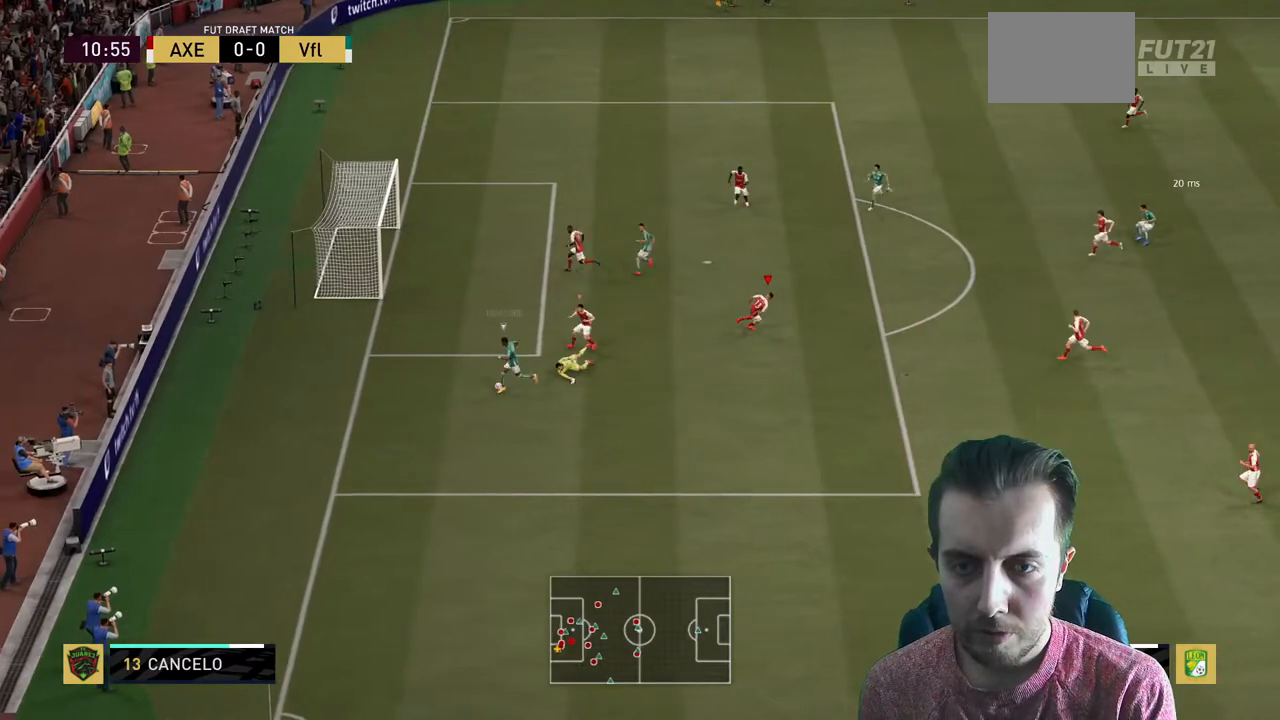
{"buttons": ["L1", "R2"], "left_stick": "left", "right_stick": "center", "events": [[134, "left_stick", "left"], [434, "Y", "up"], [468, "L1", "down"]]}
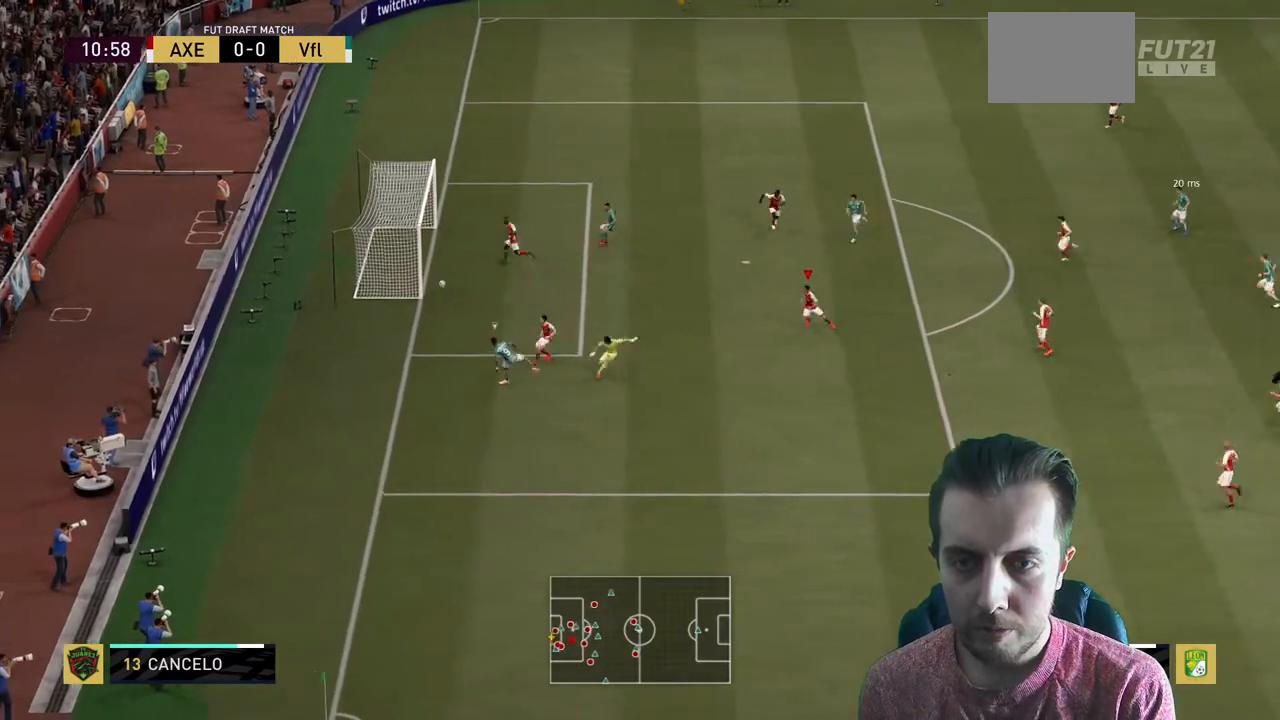
{"buttons": [], "left_stick": "center", "right_stick": "center", "events": [[67, "L1", "up"], [67, "Y", "down"], [167, "left_stick", "down"], [200, "Y", "up"], [434, "R2", "up"], [434, "left_stick", "center"]]}
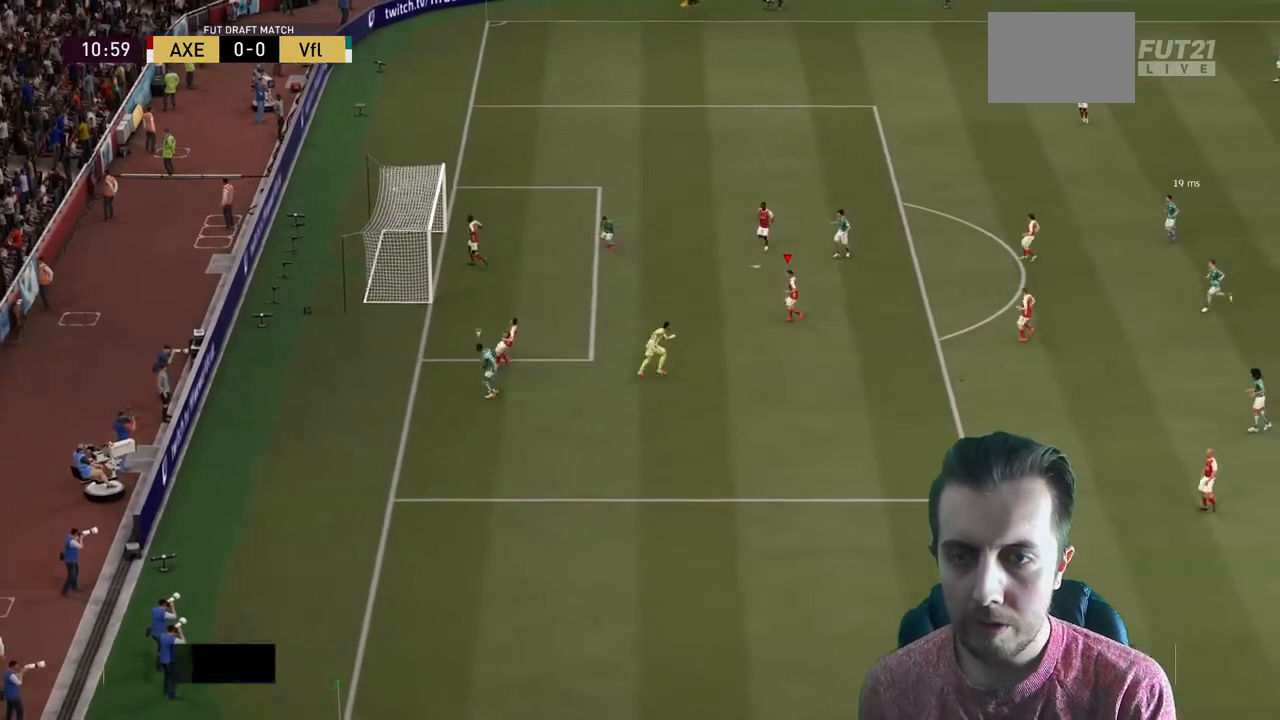
{"buttons": [], "left_stick": "center", "right_stick": "center", "events": [[67, "A", "down"], [234, "A", "up"], [367, "A", "down"], [468, "A", "up"]]}
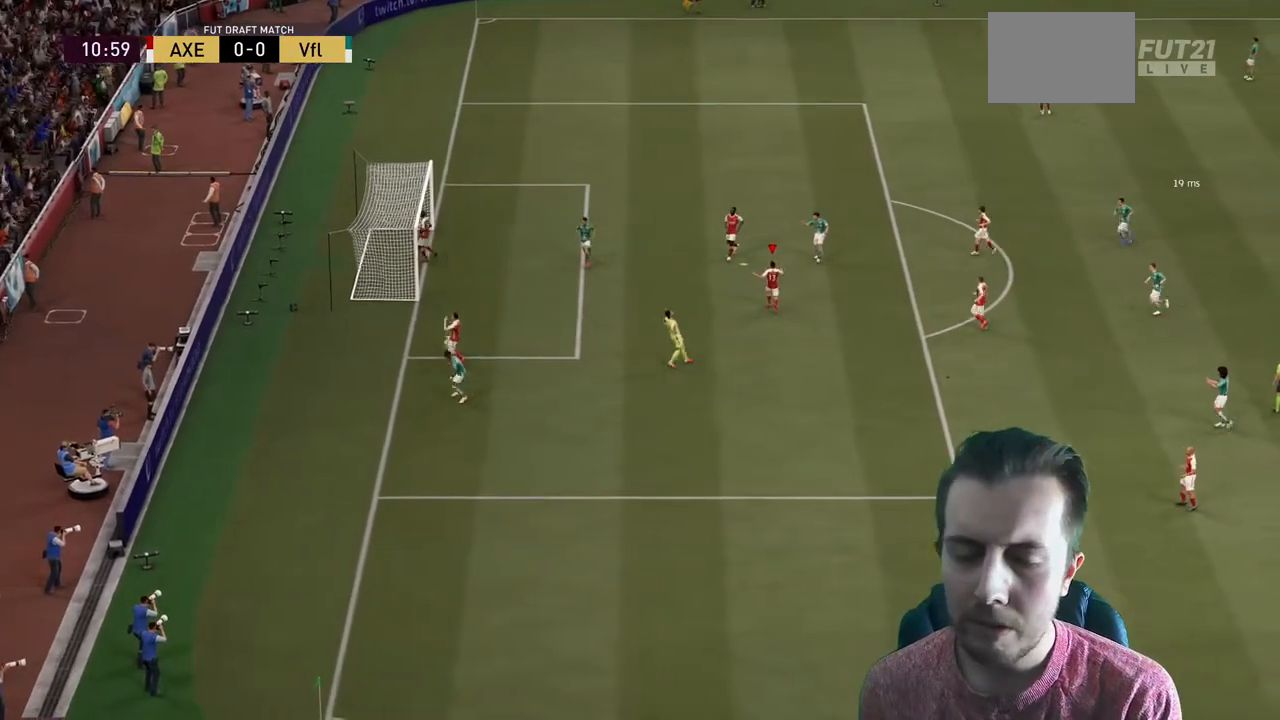
{"buttons": ["A"], "left_stick": "center", "right_stick": "center", "events": [[67, "A", "down"], [167, "A", "up"], [233, "A", "down"], [367, "A", "up"], [367, "left_stick", "down"], [434, "A", "down"], [434, "left_stick", "center"]]}
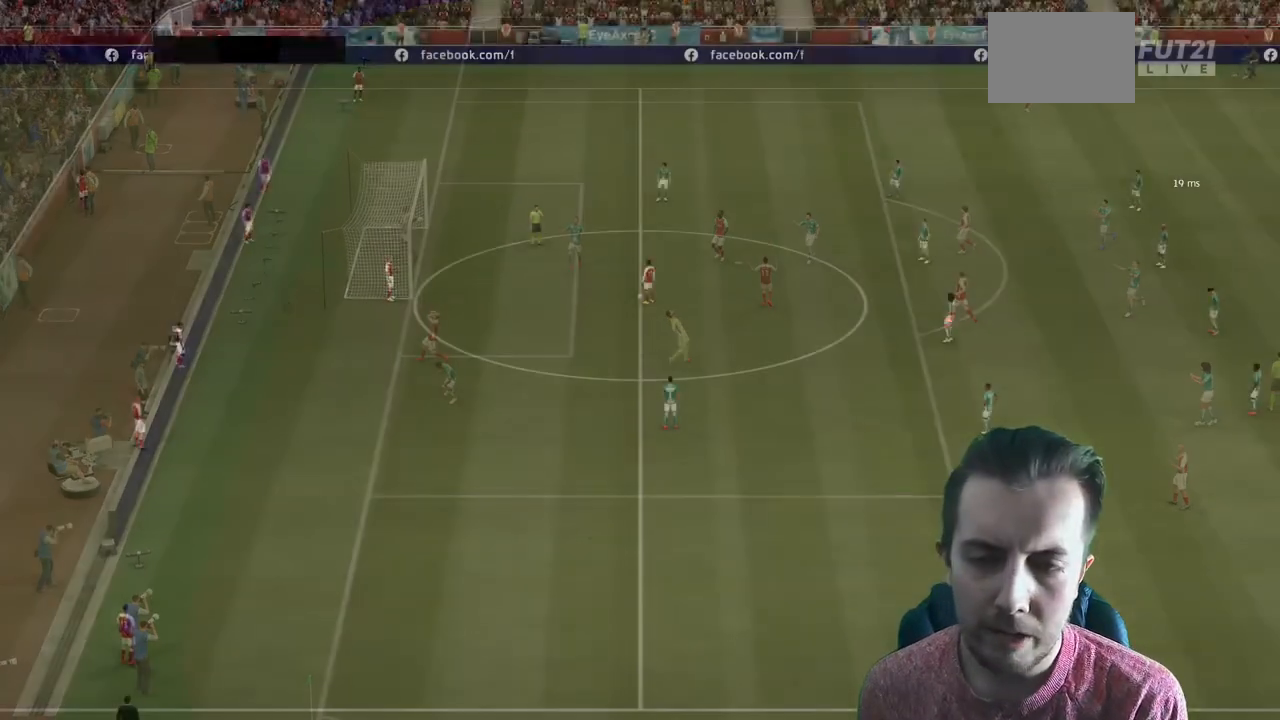
{"buttons": ["A"], "left_stick": "left", "right_stick": "center", "events": [[67, "A", "up"], [134, "A", "down"], [234, "A", "up"], [367, "left_stick", "left"], [401, "A", "down"]]}
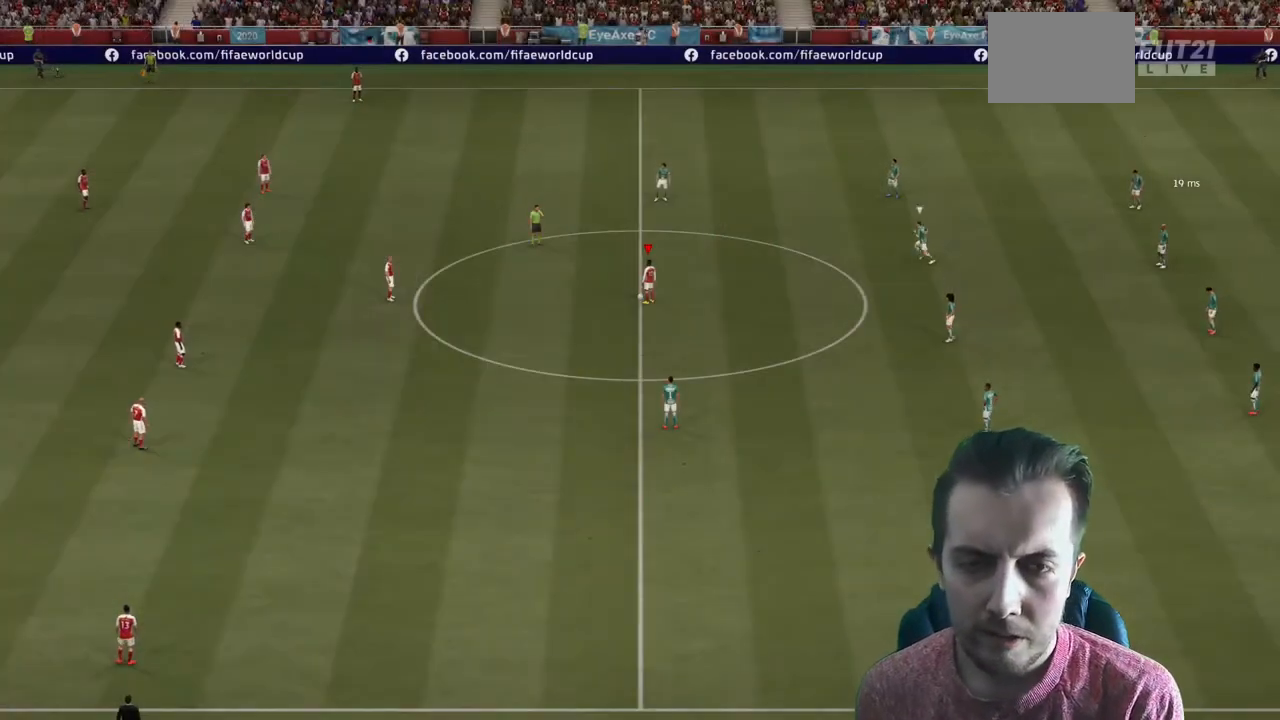
{"buttons": [], "left_stick": "left", "right_stick": "center", "events": [[200, "A", "up"]]}
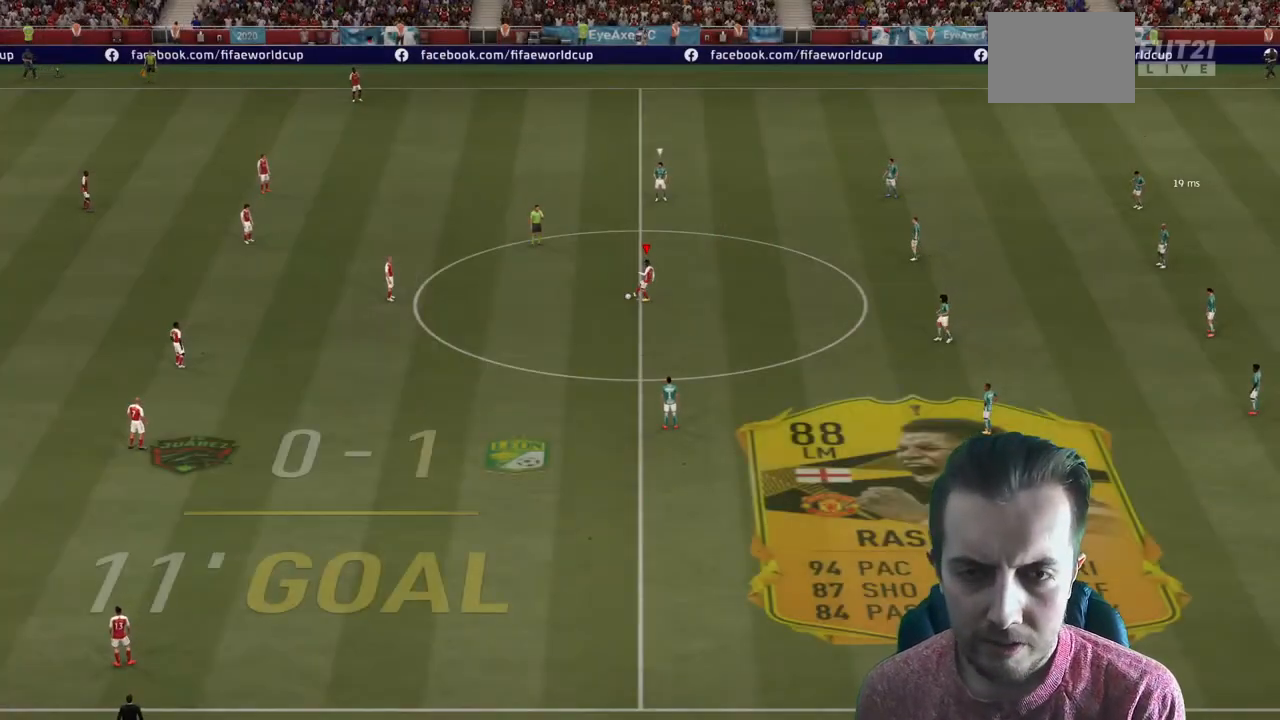
{"buttons": [], "left_stick": "up", "right_stick": "center", "events": [[100, "left_stick", "center"], [201, "left_stick", "up"]]}
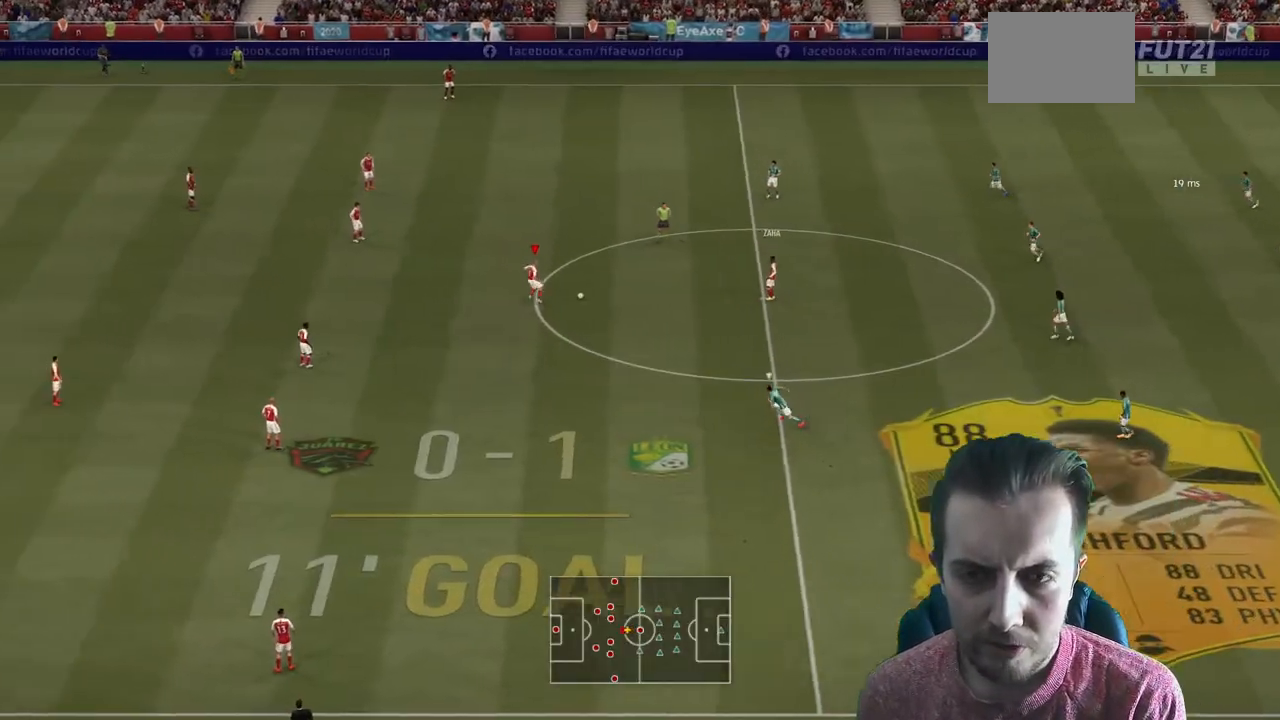
{"buttons": ["A"], "left_stick": "up", "right_stick": "center", "events": [[300, "A", "down"]]}
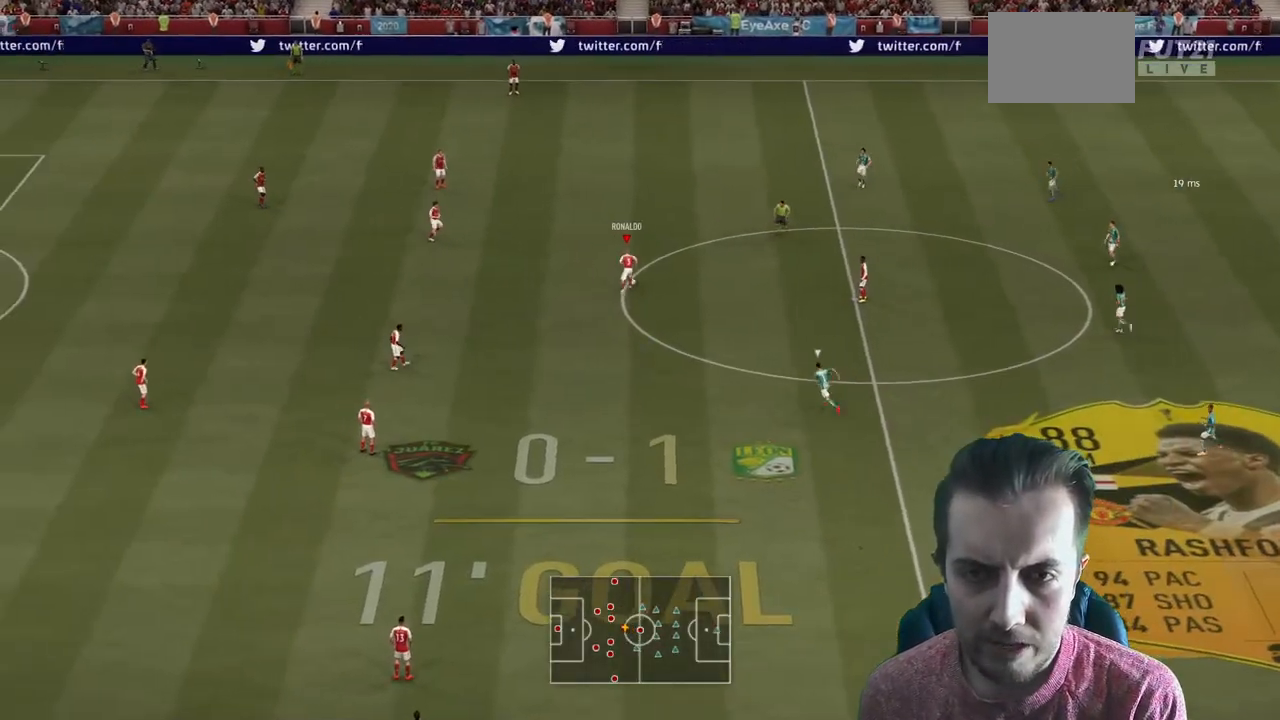
{"buttons": [], "left_stick": "center", "right_stick": "center", "events": [[67, "A", "up"], [167, "left_stick", "center"]]}
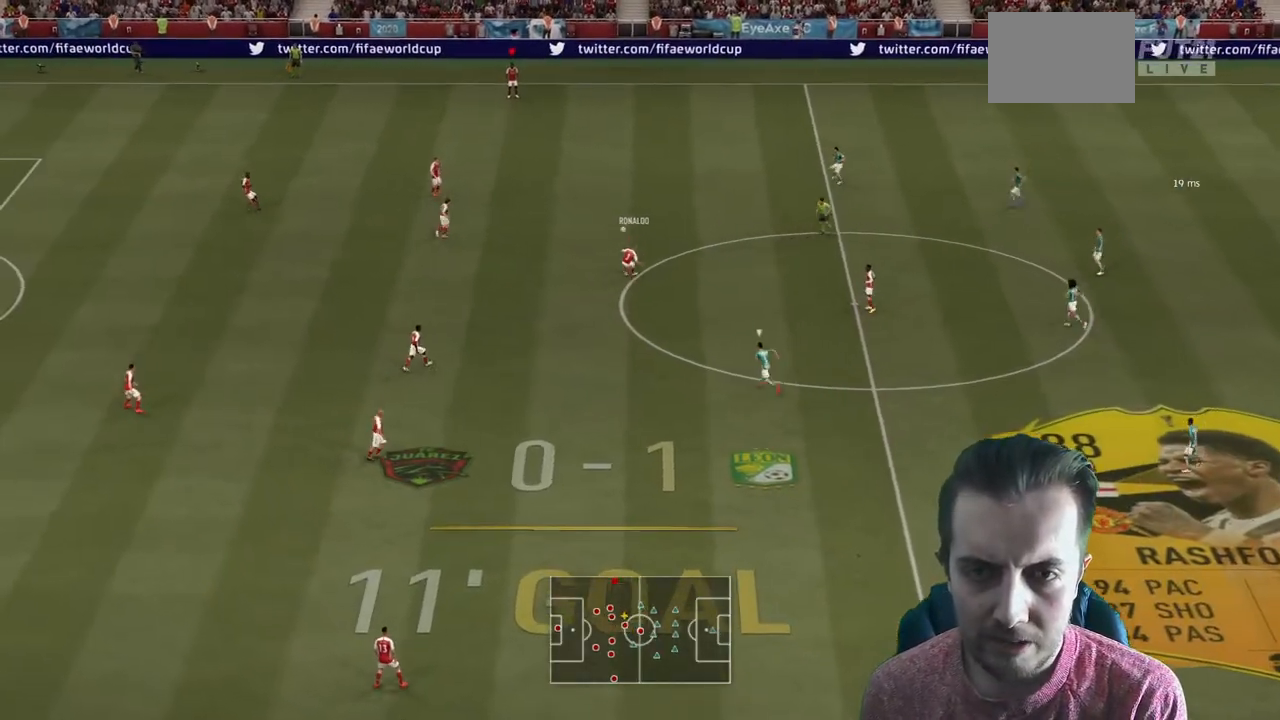
{"buttons": [], "left_stick": "down", "right_stick": "center", "events": [[100, "left_stick", "down-right"], [267, "left_stick", "down"]]}
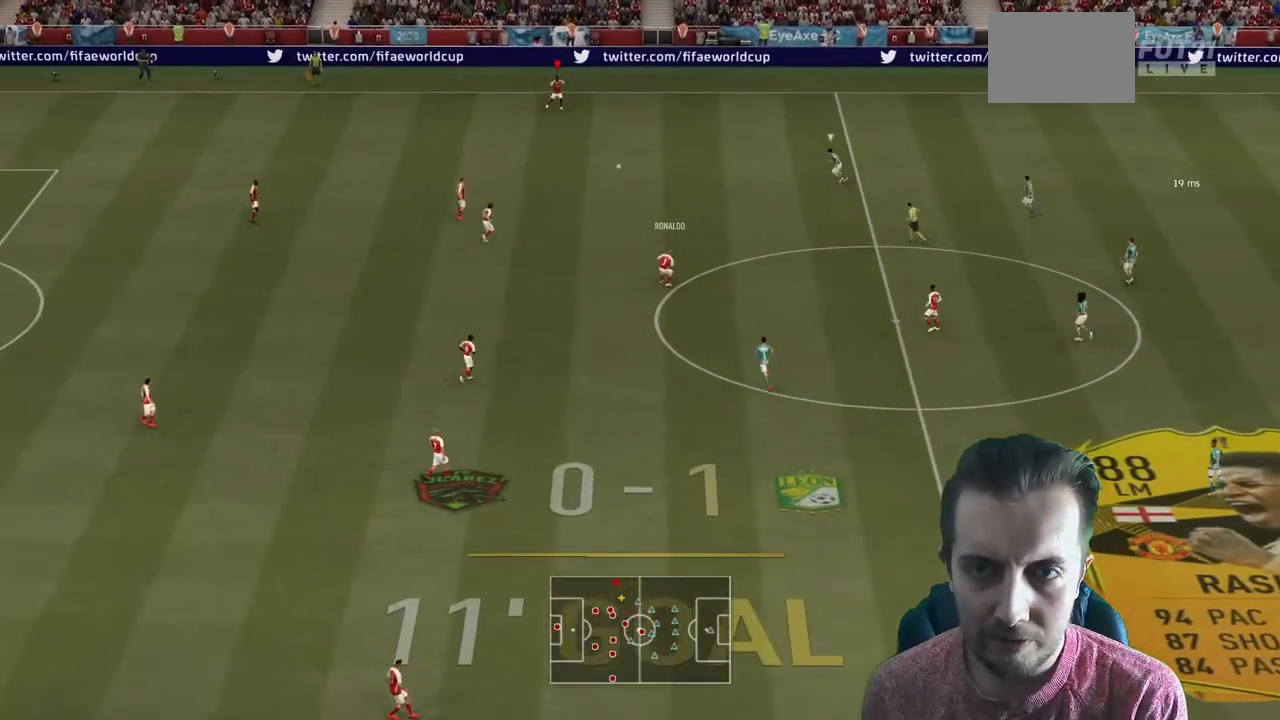
{"buttons": [], "left_stick": "down", "right_stick": "center", "events": [[334, "L1", "down"], [367, "A", "down"], [468, "L1", "up"], [501, "A", "up"]]}